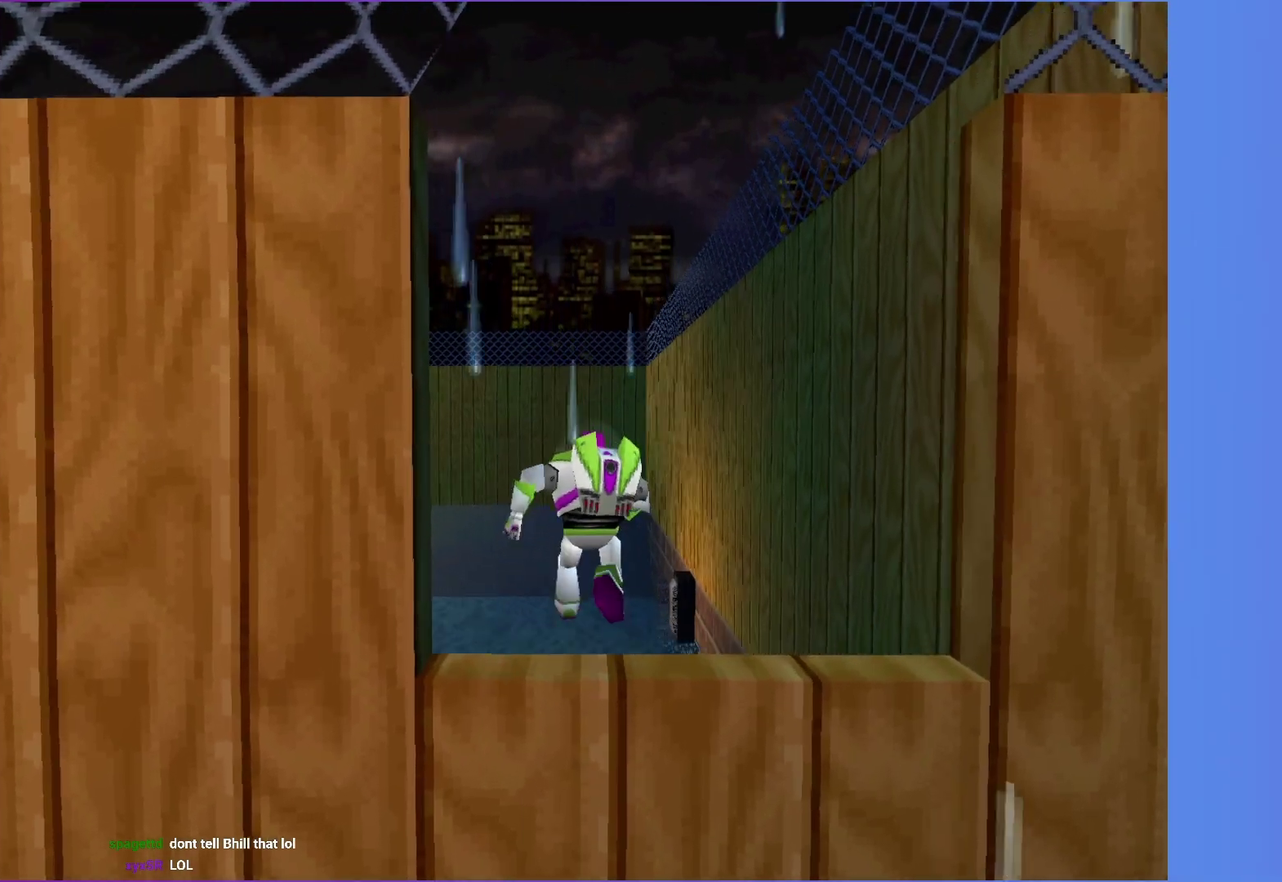
Gameplay with a controller (Xbox layout); each line is a JSON object with the inputs held at the frame after it. "events" lists button and stick changes between this image and that frame as [ms after this image, input, new state], when the widget could be followed in between. Not read: L3 R3.
{"buttons": [], "left_stick": "up", "right_stick": "center", "events": []}
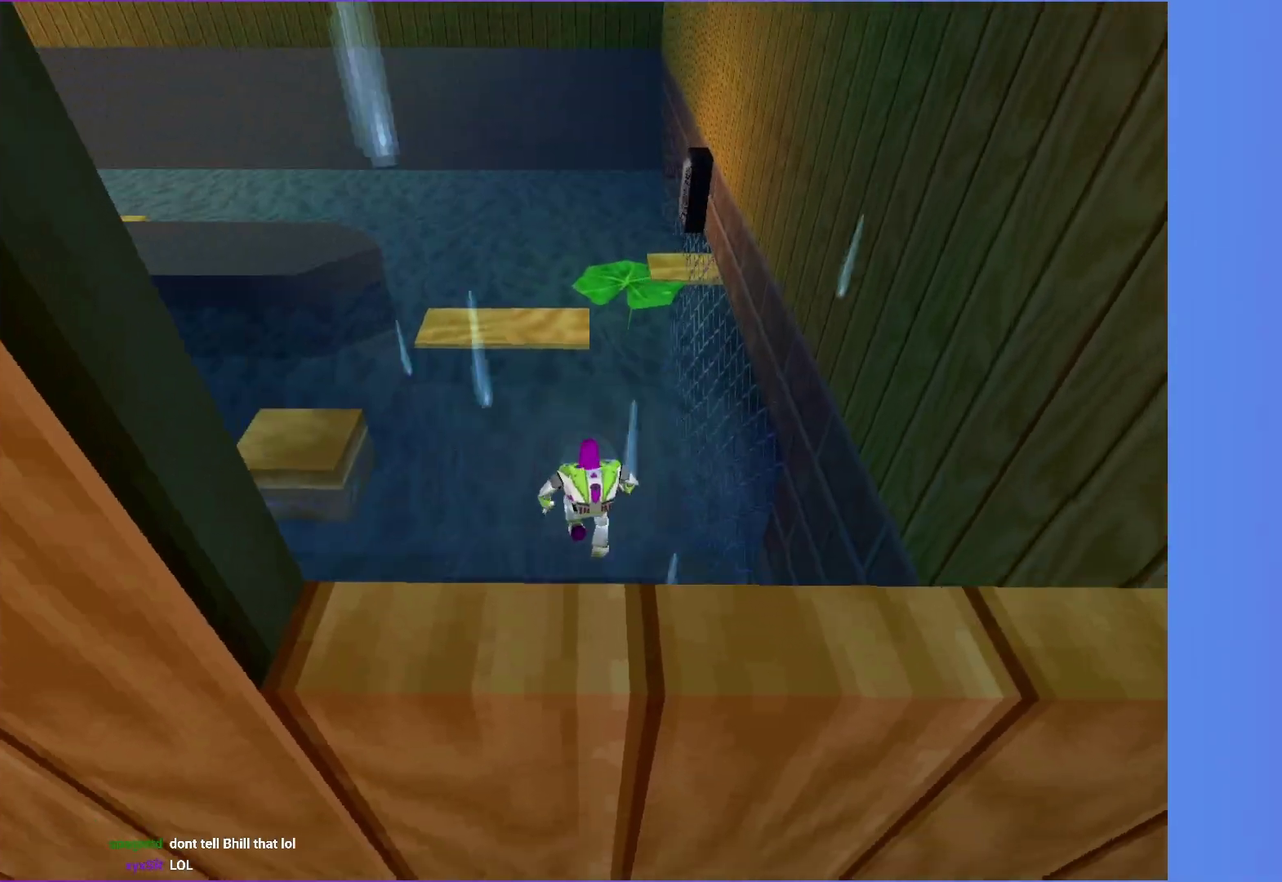
{"buttons": [], "left_stick": "up-left", "right_stick": "center", "events": [[150, "left_stick", "up-left"], [283, "left_stick", "up"], [483, "left_stick", "up-left"]]}
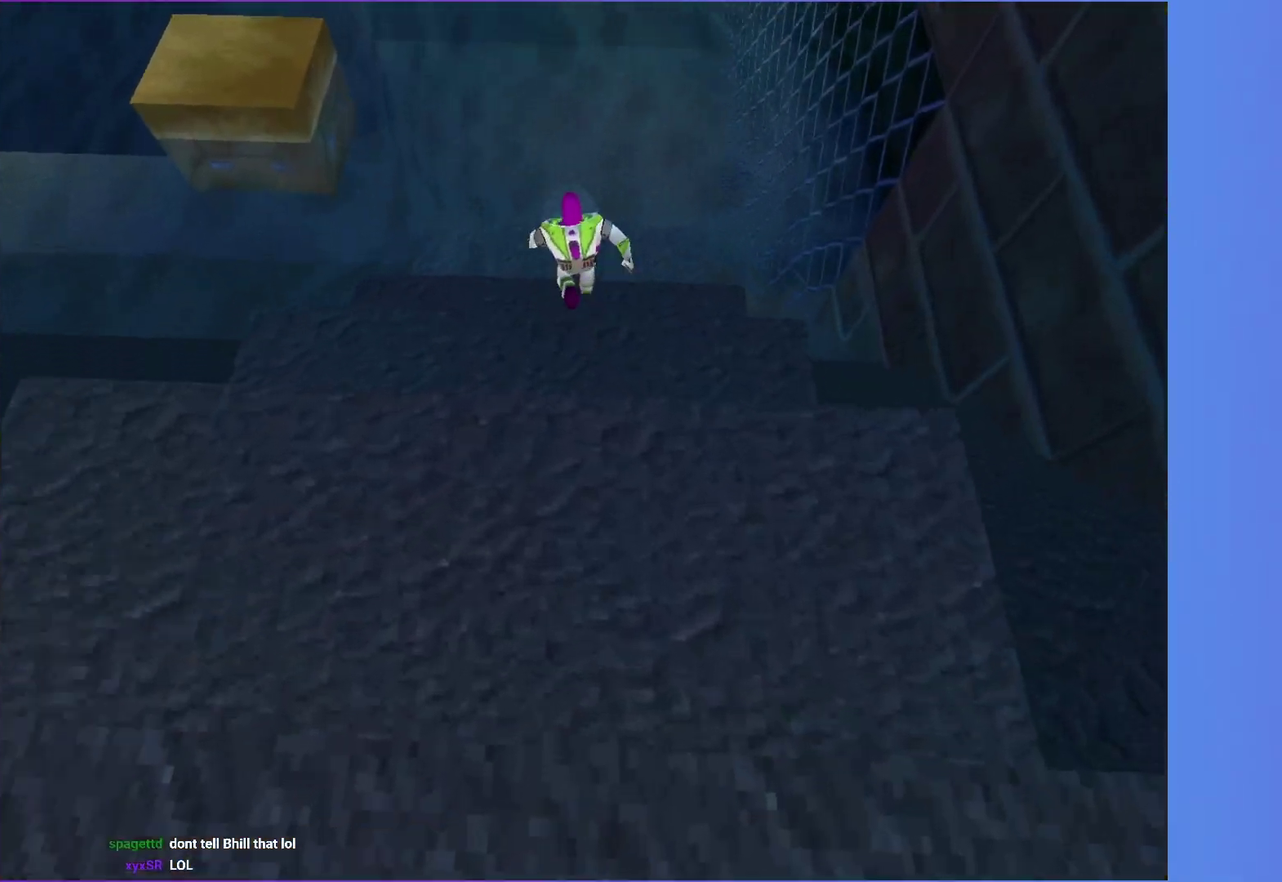
{"buttons": [], "left_stick": "up", "right_stick": "center", "events": [[200, "left_stick", "up"]]}
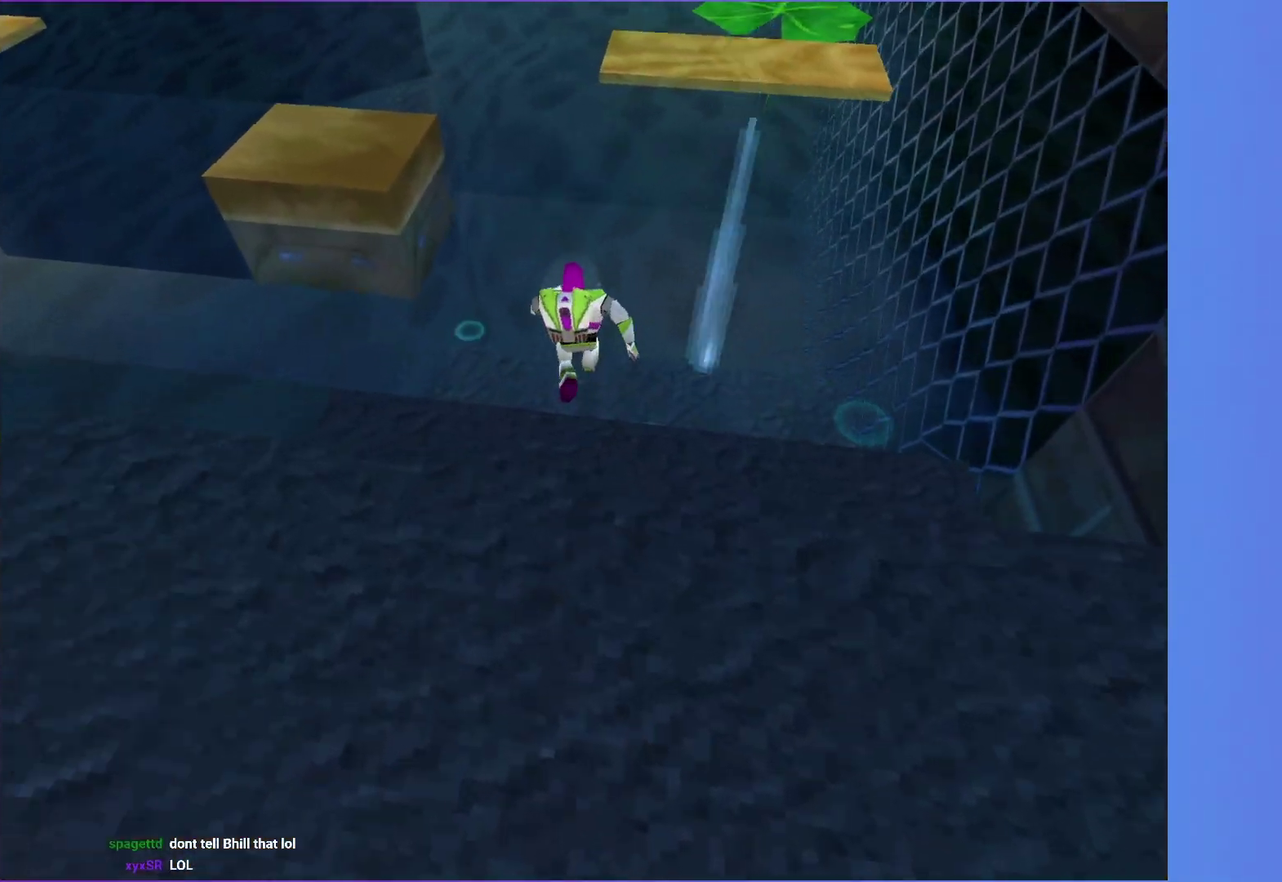
{"buttons": [], "left_stick": "up", "right_stick": "center", "events": [[250, "left_stick", "up-left"], [417, "left_stick", "up"]]}
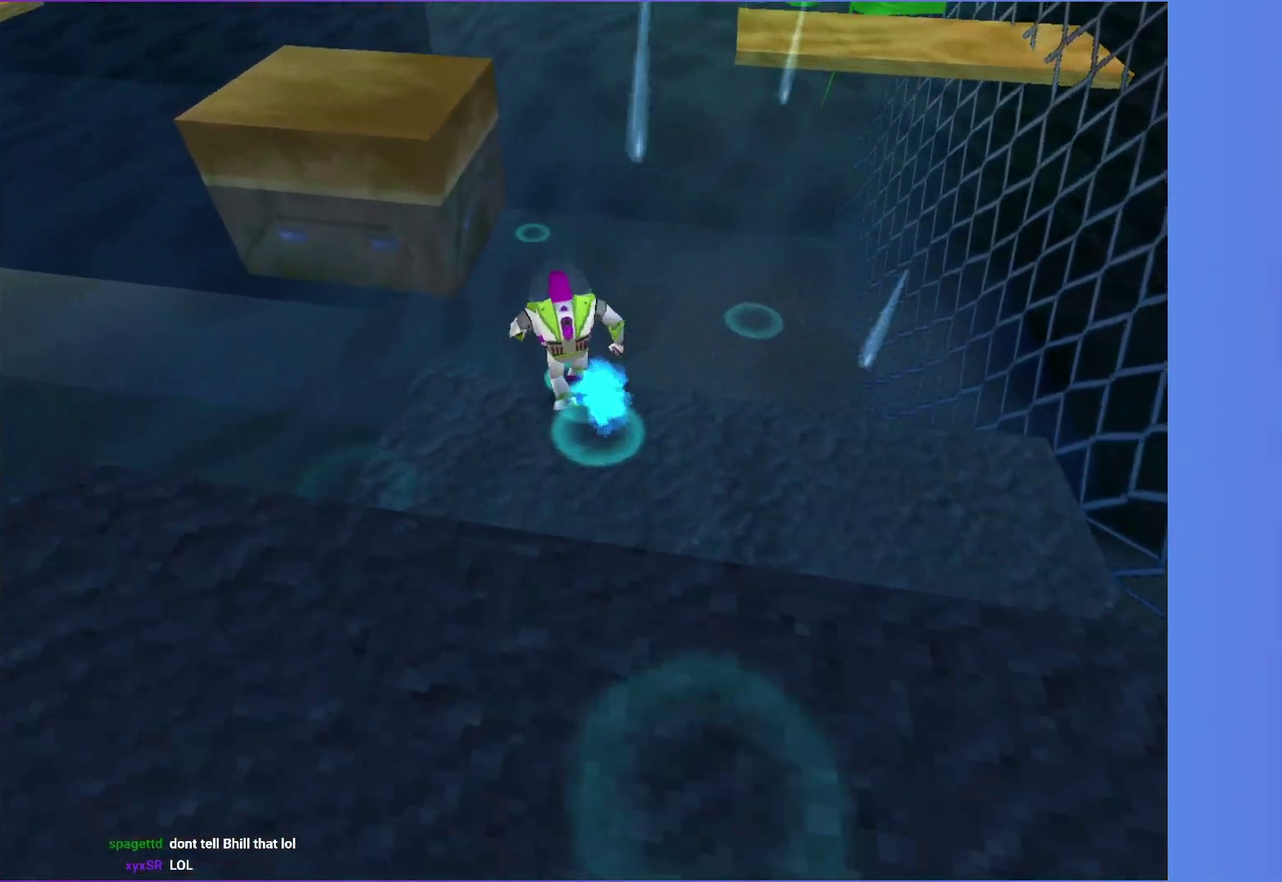
{"buttons": [], "left_stick": "up", "right_stick": "center", "events": [[67, "A", "down"], [133, "left_stick", "up-left"], [167, "A", "up"], [283, "A", "down"], [367, "left_stick", "up"], [450, "A", "up"]]}
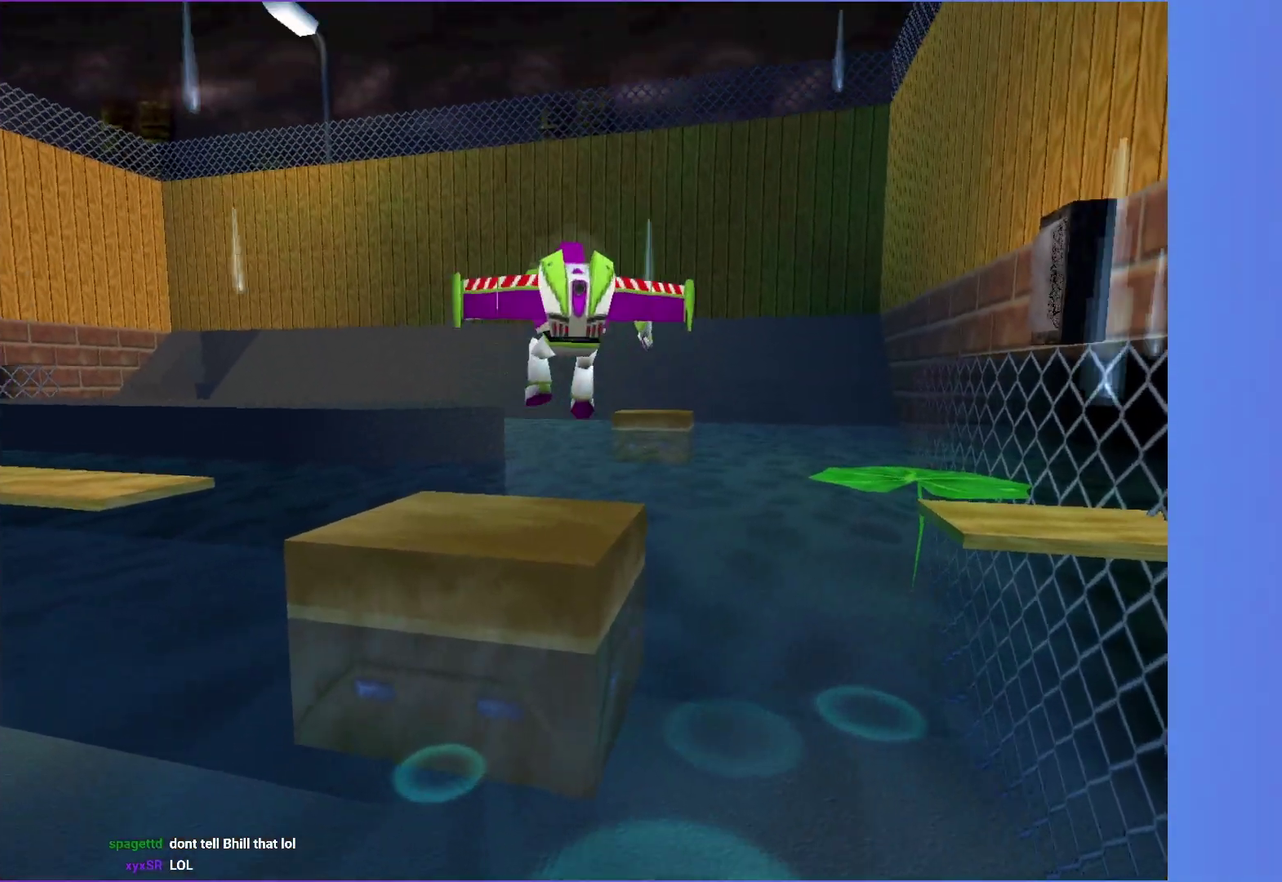
{"buttons": [], "left_stick": "up-left", "right_stick": "center", "events": [[500, "left_stick", "up-left"]]}
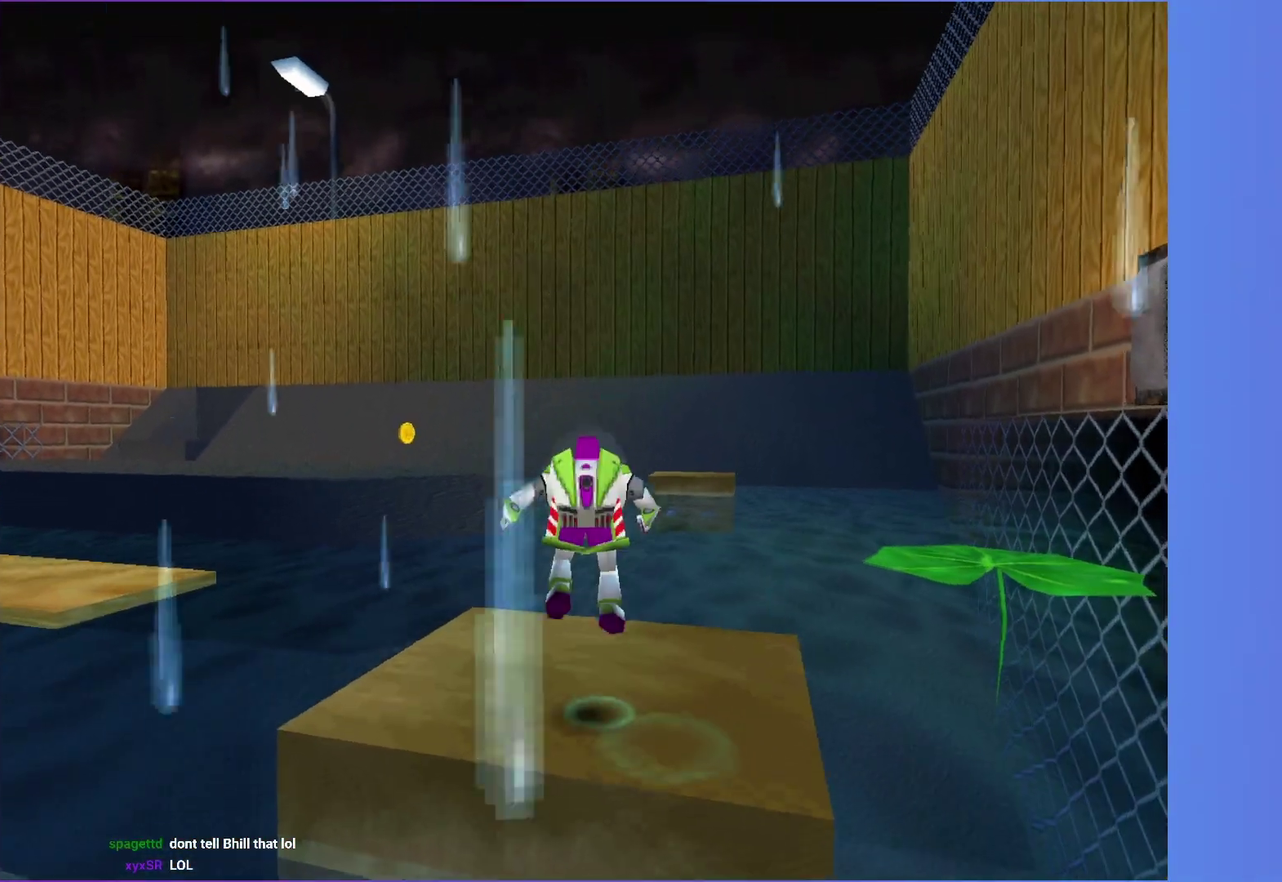
{"buttons": ["A", "B"], "left_stick": "up-left", "right_stick": "center", "events": [[167, "B", "down"], [333, "A", "down"]]}
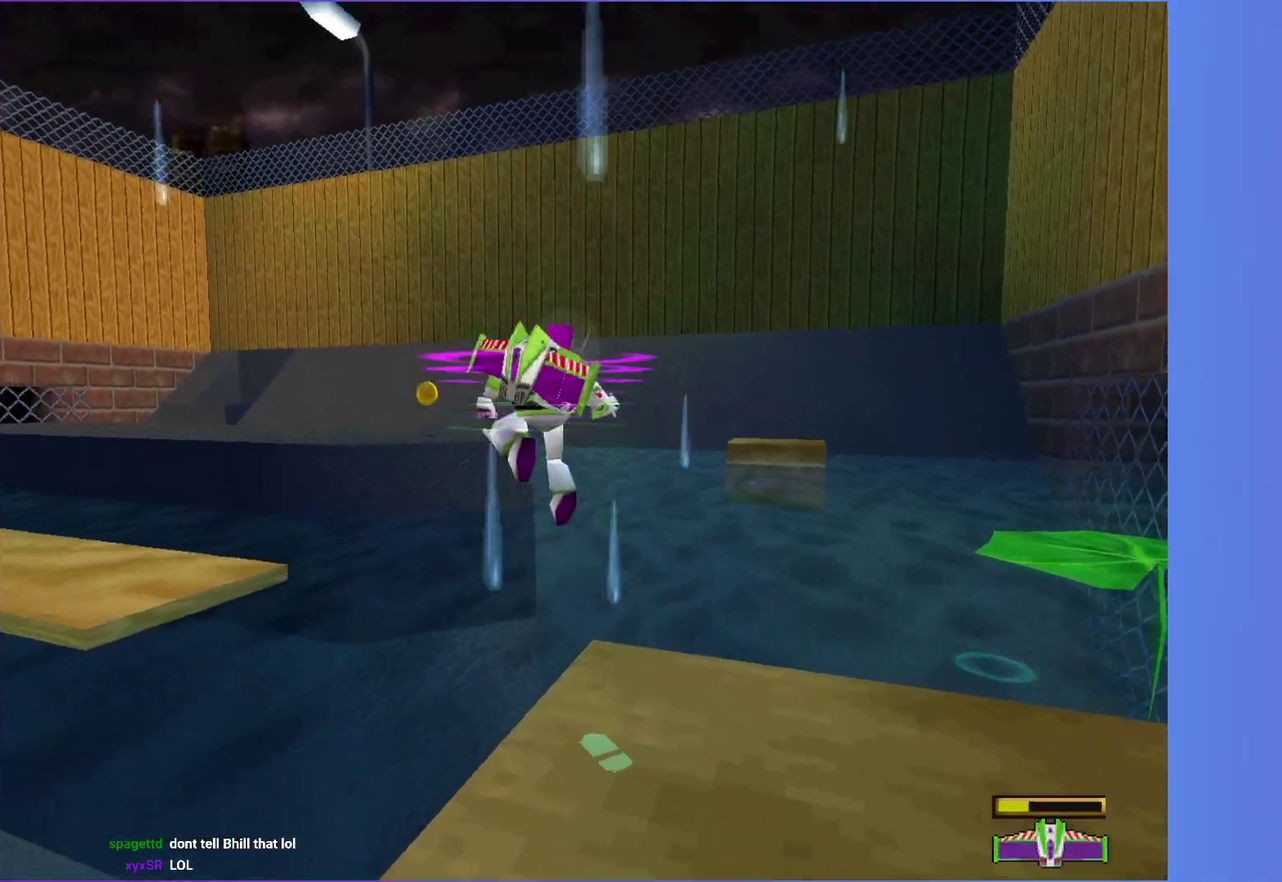
{"buttons": ["B"], "left_stick": "up", "right_stick": "center", "events": [[50, "A", "up"], [300, "A", "down"], [367, "left_stick", "up"], [450, "A", "up"]]}
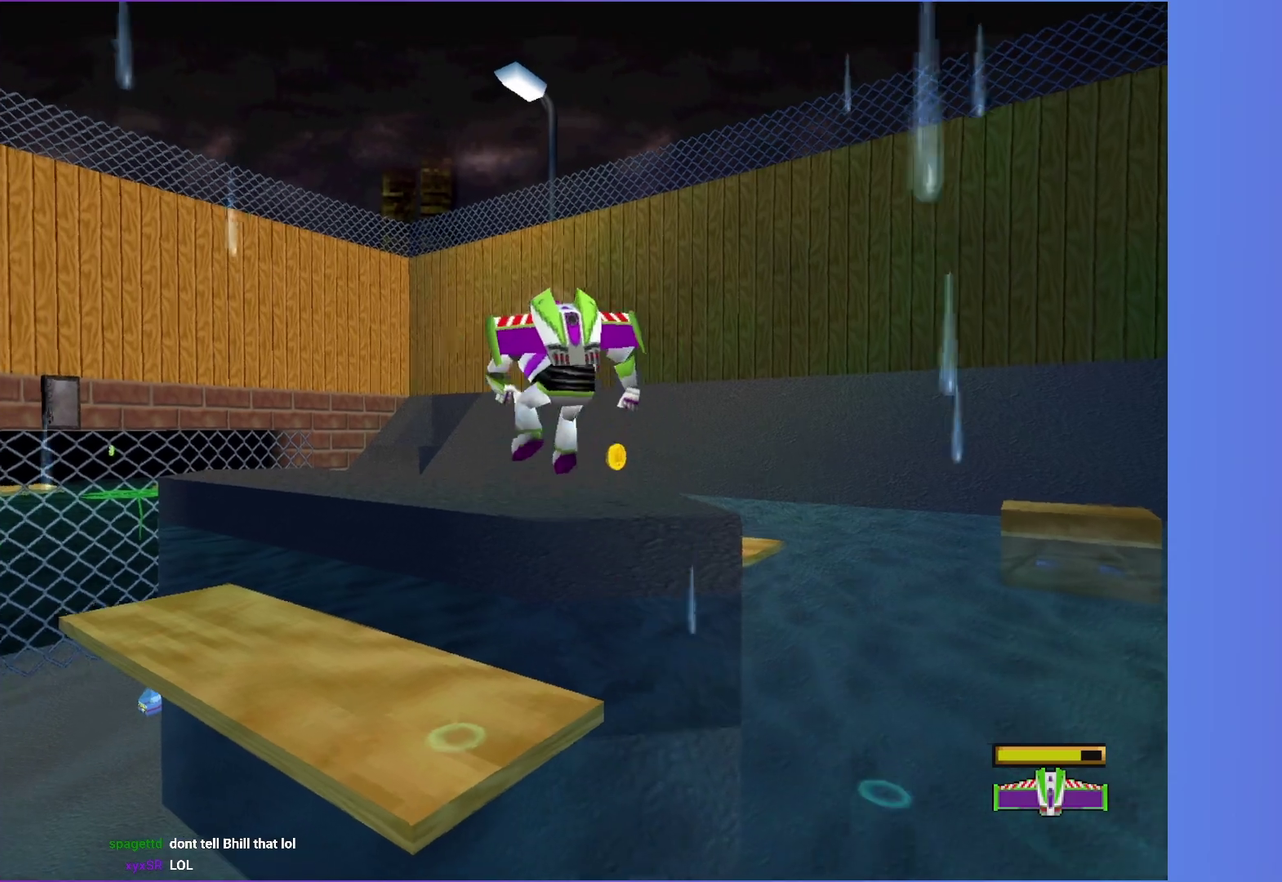
{"buttons": ["B"], "left_stick": "up-left", "right_stick": "center", "events": [[50, "left_stick", "up-left"], [233, "left_stick", "up"], [417, "left_stick", "up-left"]]}
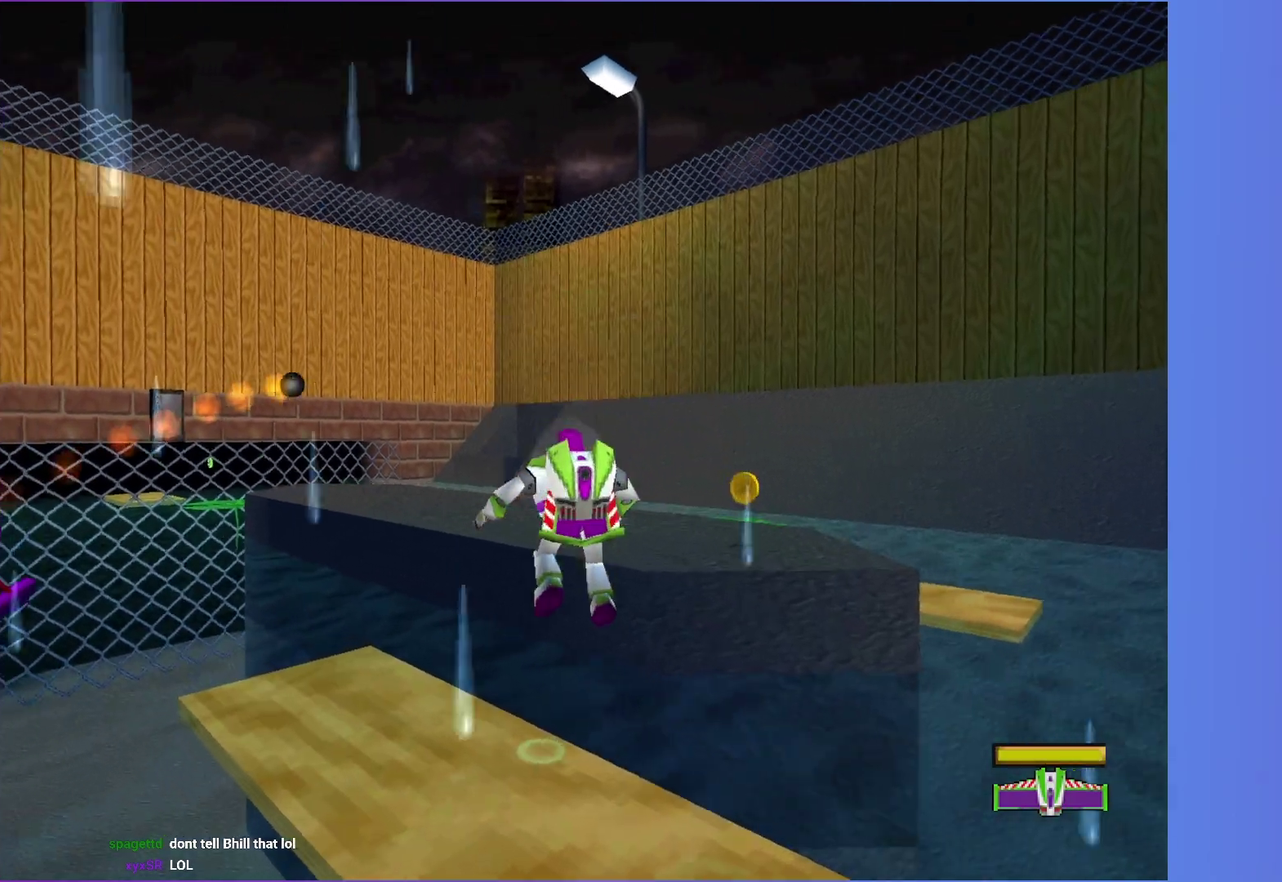
{"buttons": ["A", "B"], "left_stick": "up", "right_stick": "center", "events": [[17, "left_stick", "up"], [350, "A", "down"]]}
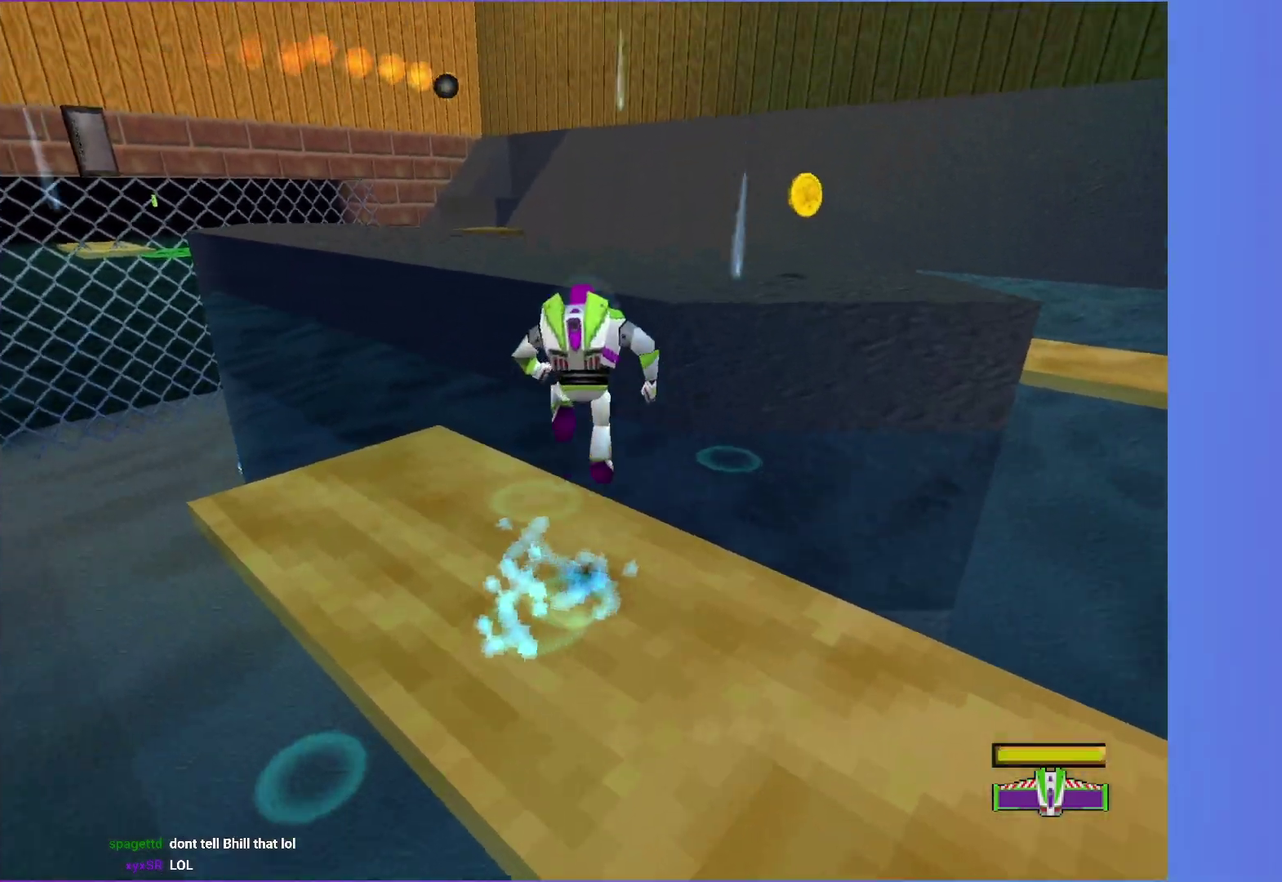
{"buttons": ["A", "B"], "left_stick": "up", "right_stick": "center", "events": [[33, "A", "up"], [233, "A", "down"]]}
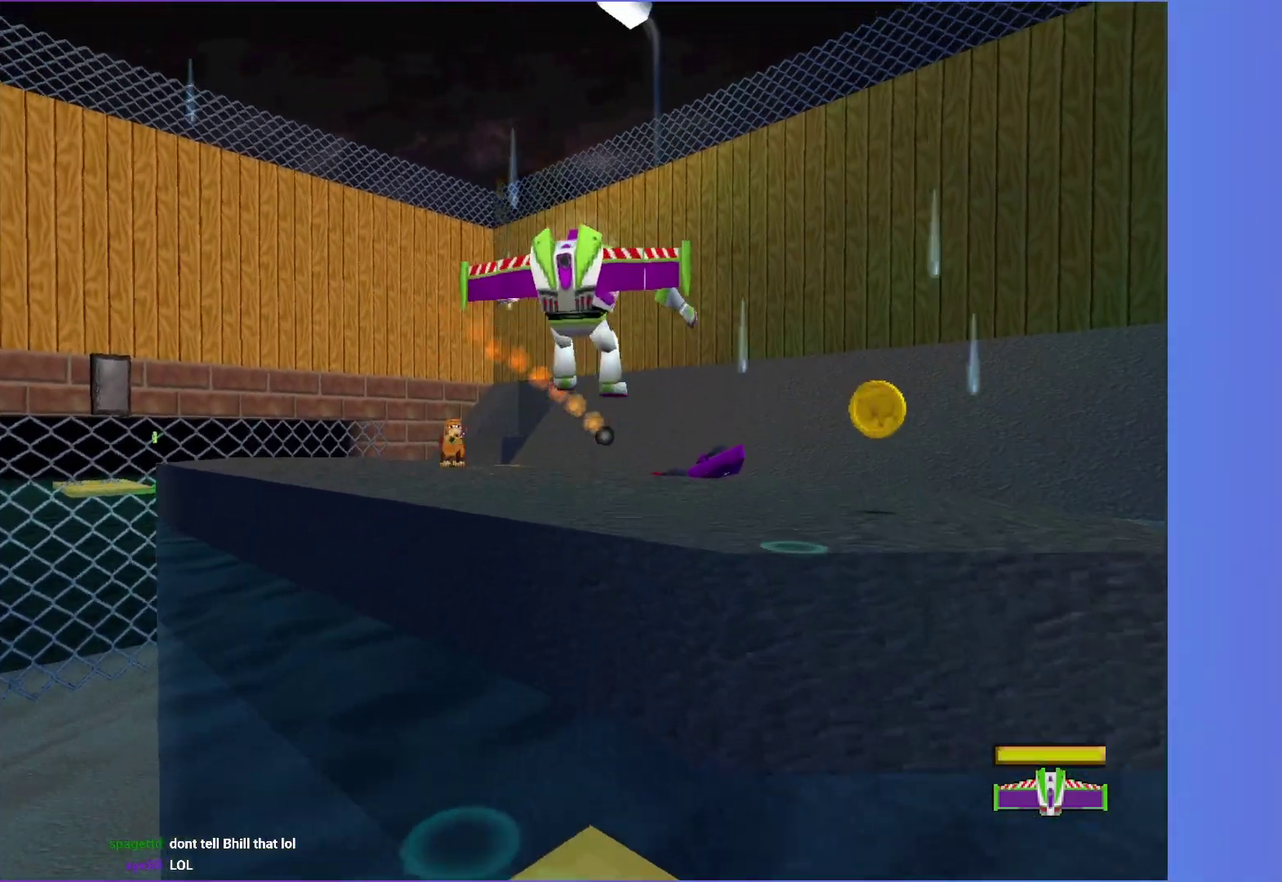
{"buttons": ["B"], "left_stick": "up-left", "right_stick": "center", "events": [[100, "A", "up"], [350, "left_stick", "up-left"]]}
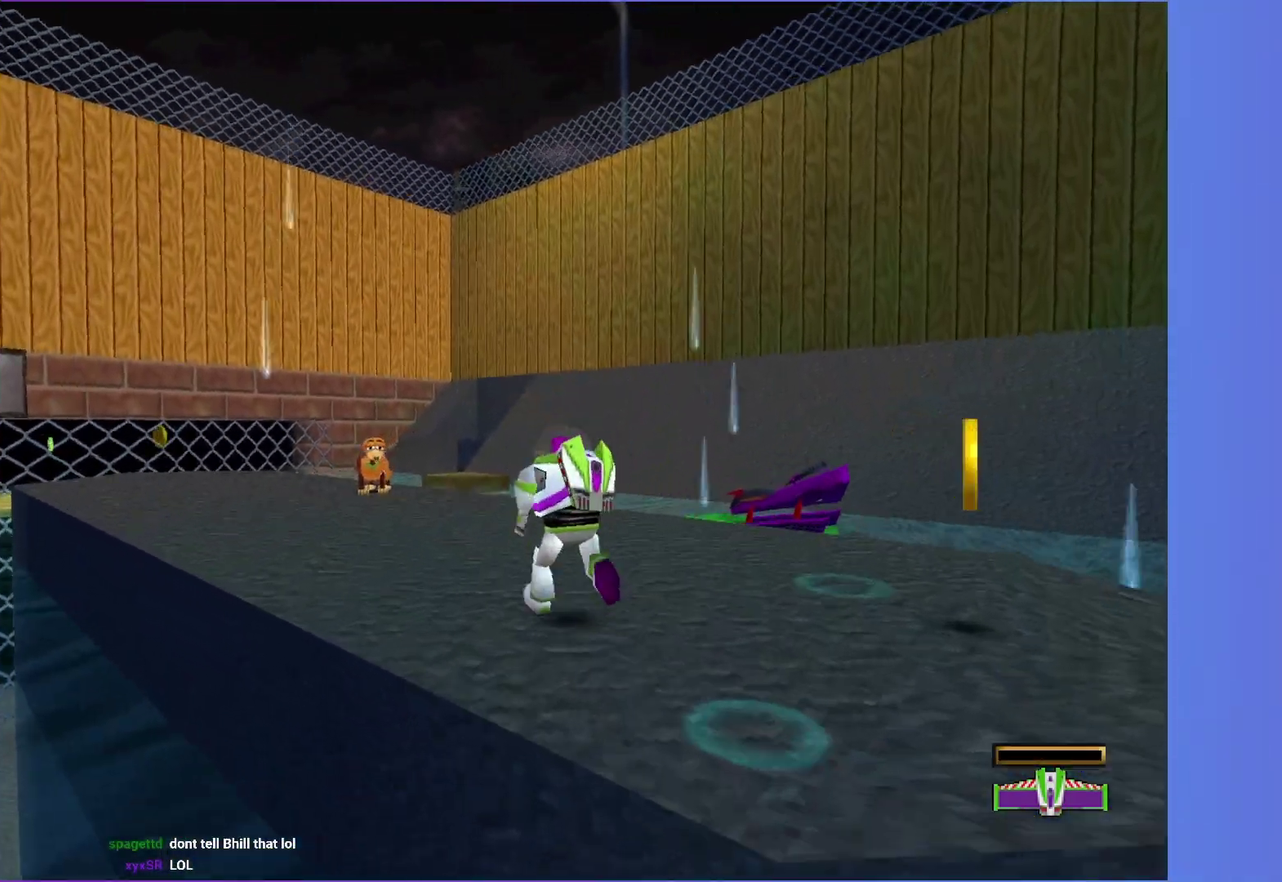
{"buttons": ["B"], "left_stick": "up", "right_stick": "center", "events": [[217, "left_stick", "up"]]}
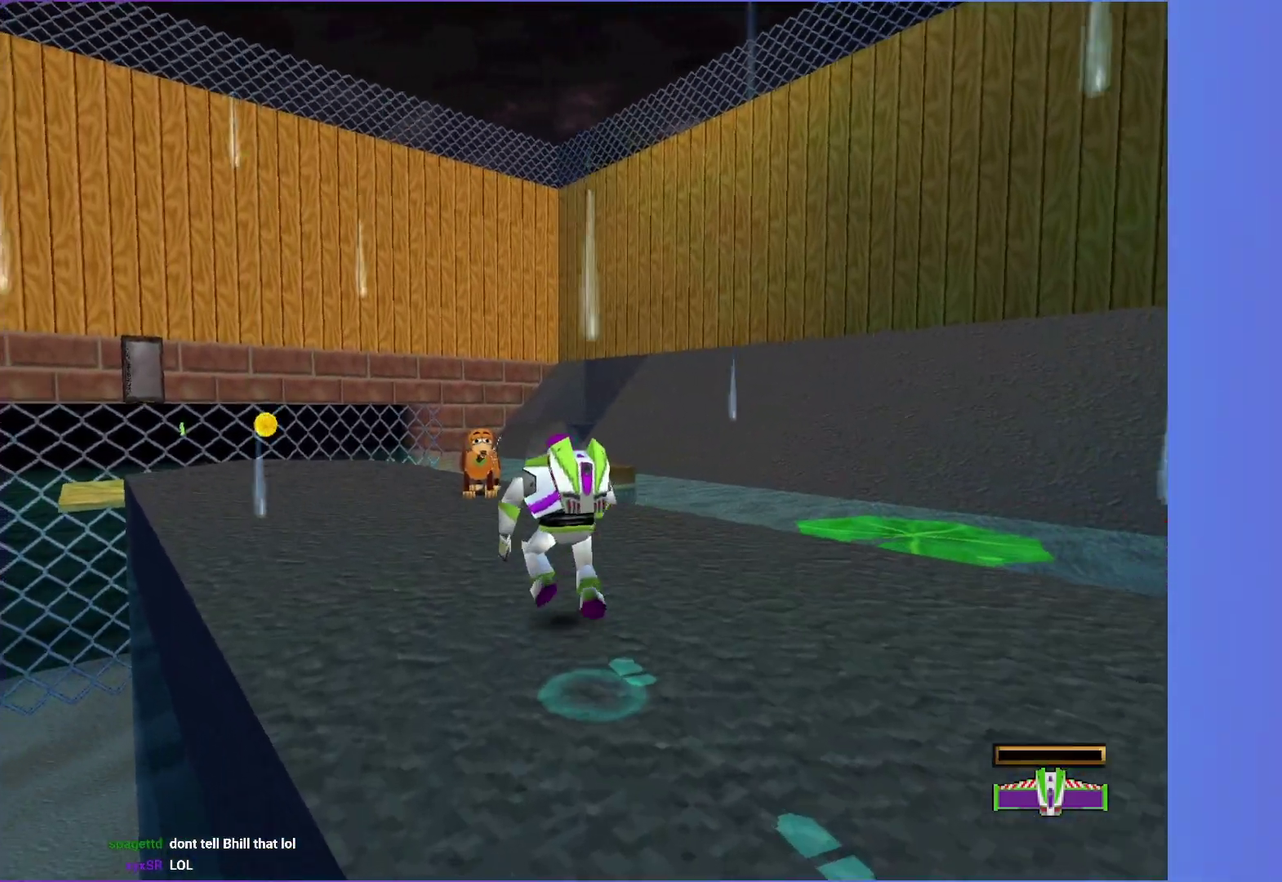
{"buttons": [], "left_stick": "up", "right_stick": "center", "events": [[33, "B", "up"]]}
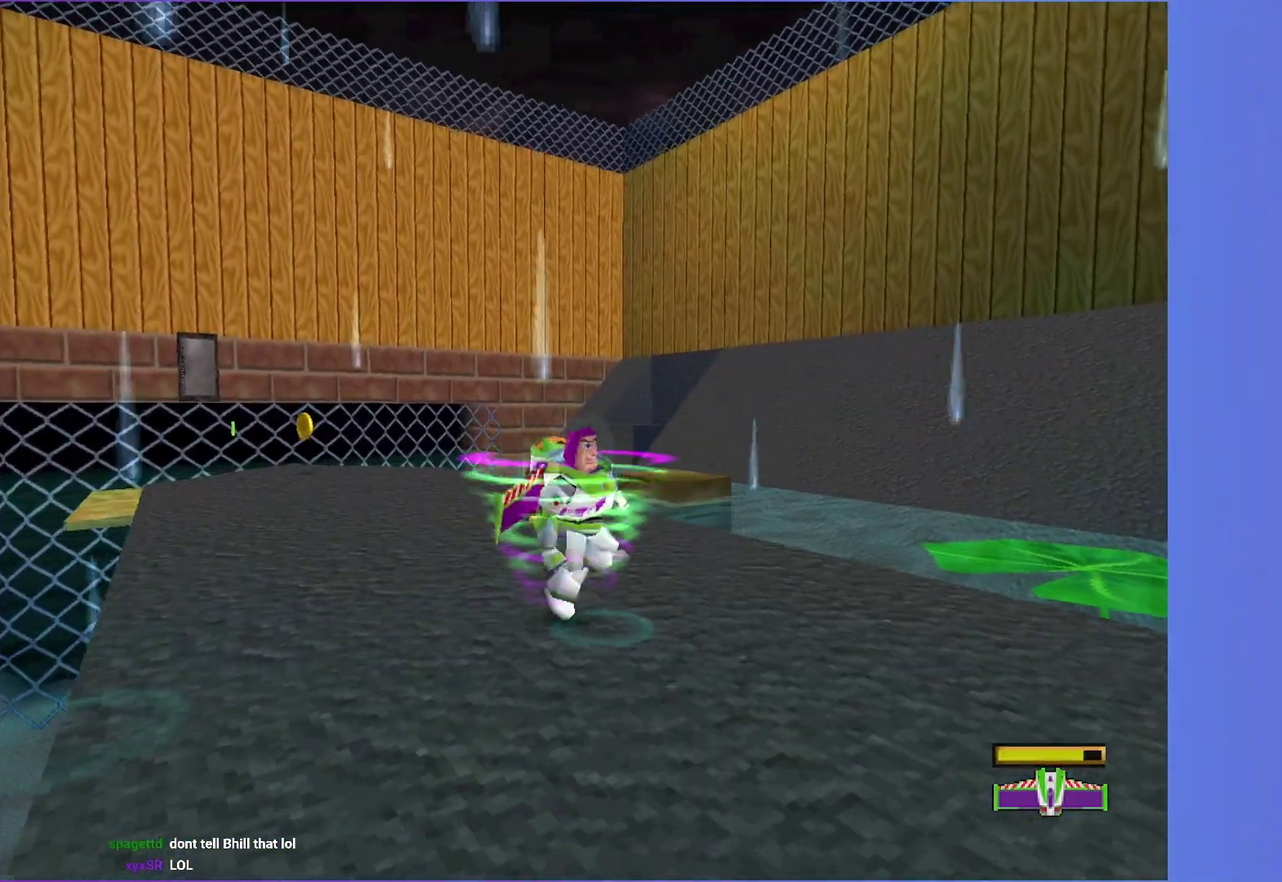
{"buttons": [], "left_stick": "up", "right_stick": "center", "events": []}
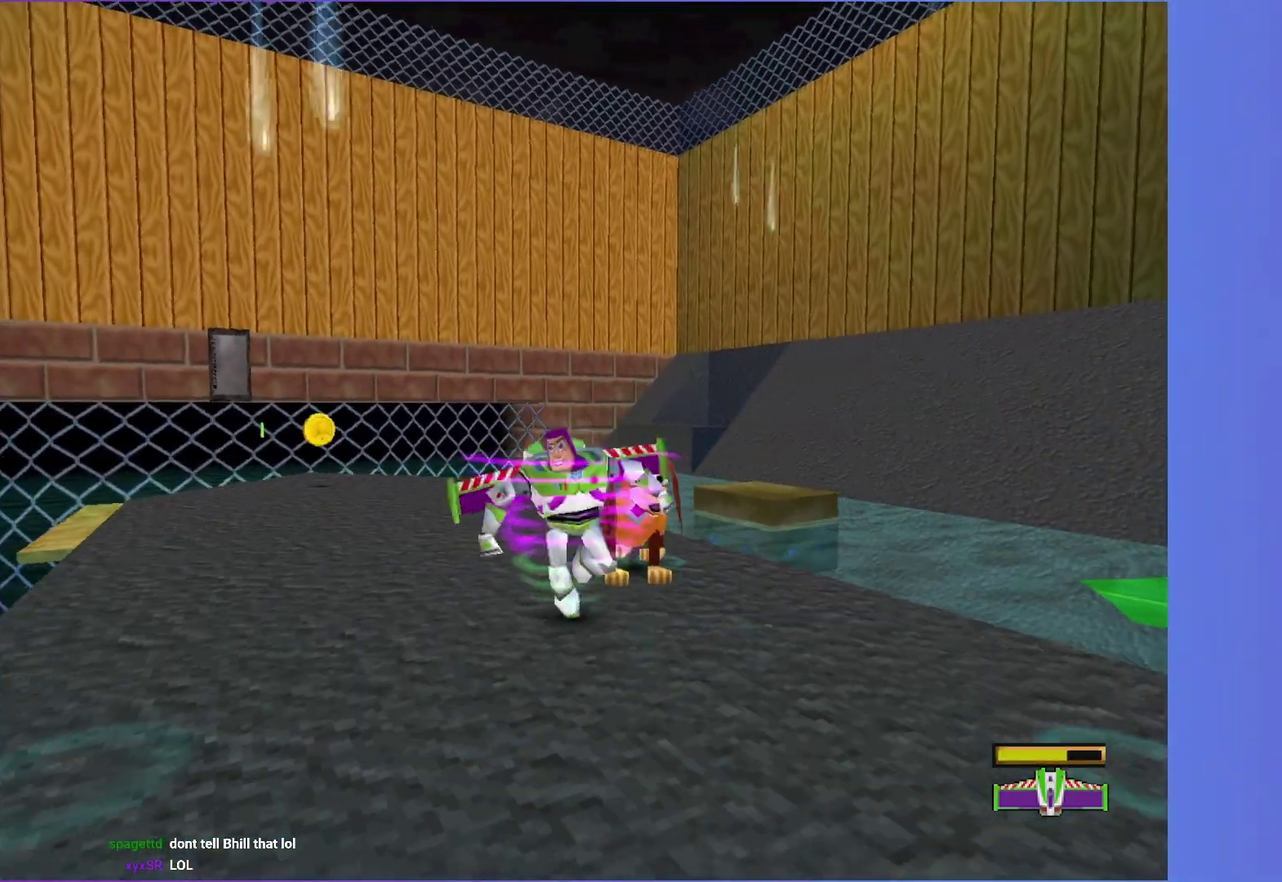
{"buttons": ["X"], "left_stick": "center", "right_stick": "center", "events": [[433, "X", "down"], [450, "left_stick", "center"]]}
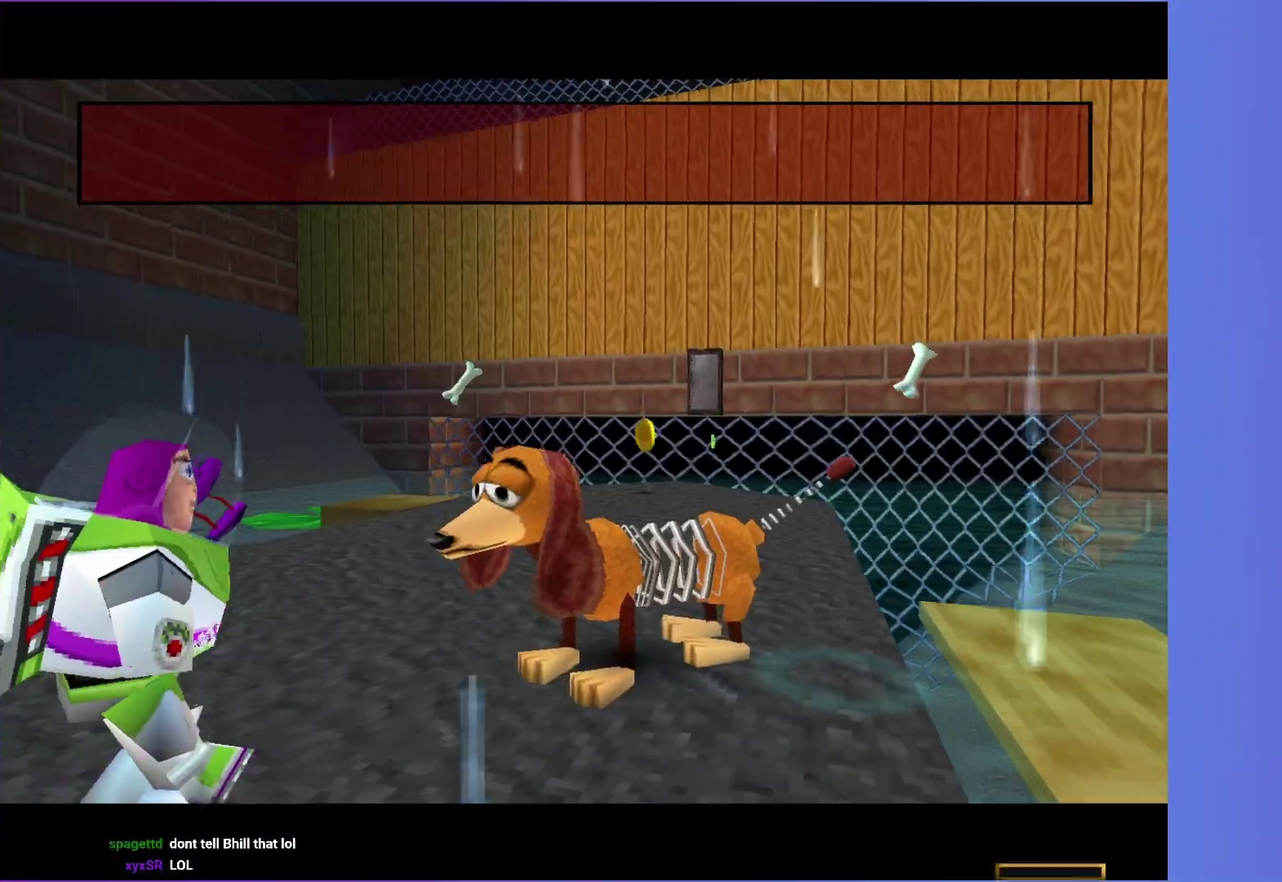
{"buttons": [], "left_stick": "down-right", "right_stick": "center", "events": [[17, "X", "up"], [117, "X", "down"], [200, "X", "up"], [367, "left_stick", "down-right"]]}
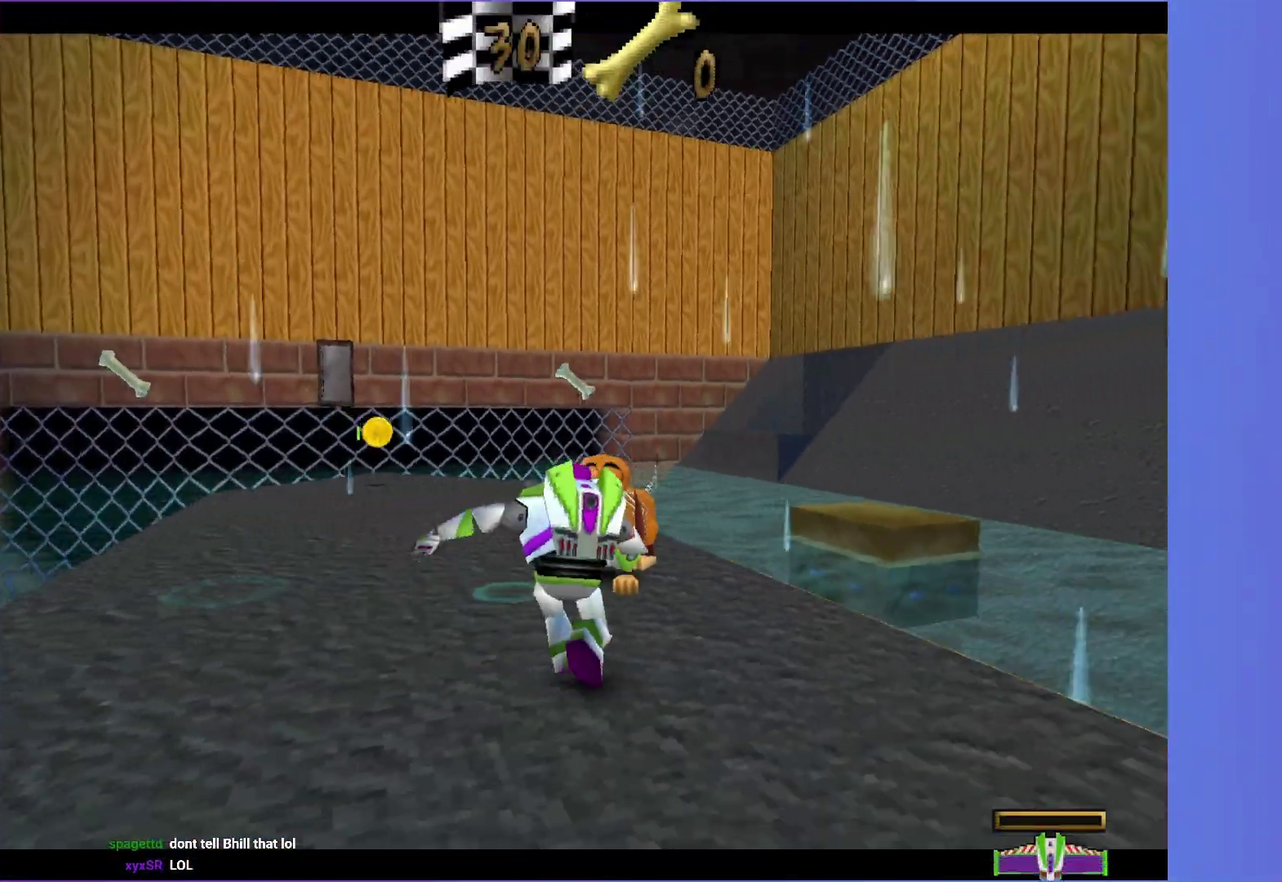
{"buttons": [], "left_stick": "down-right", "right_stick": "center", "events": [[150, "A", "down"], [267, "A", "up"]]}
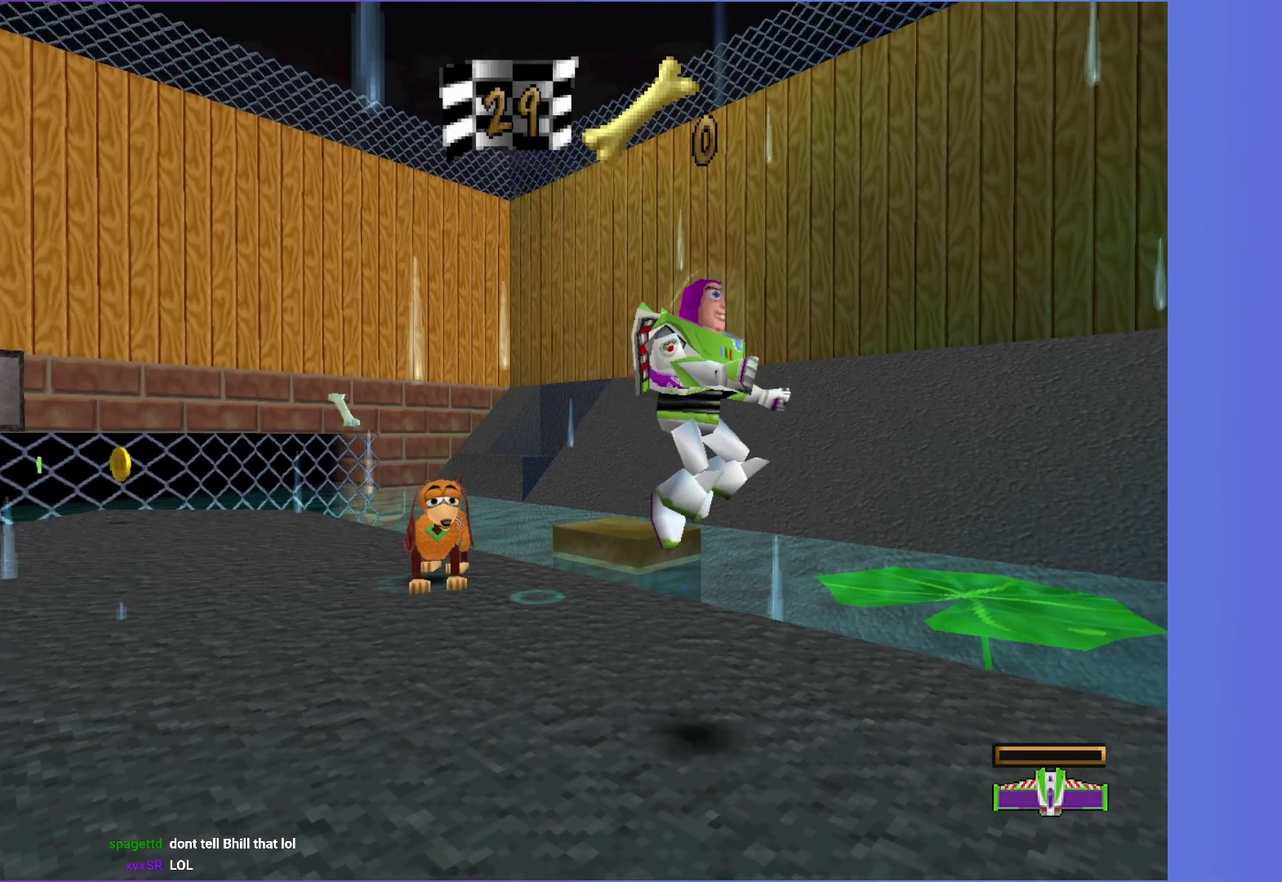
{"buttons": [], "left_stick": "right", "right_stick": "center", "events": [[183, "left_stick", "right"]]}
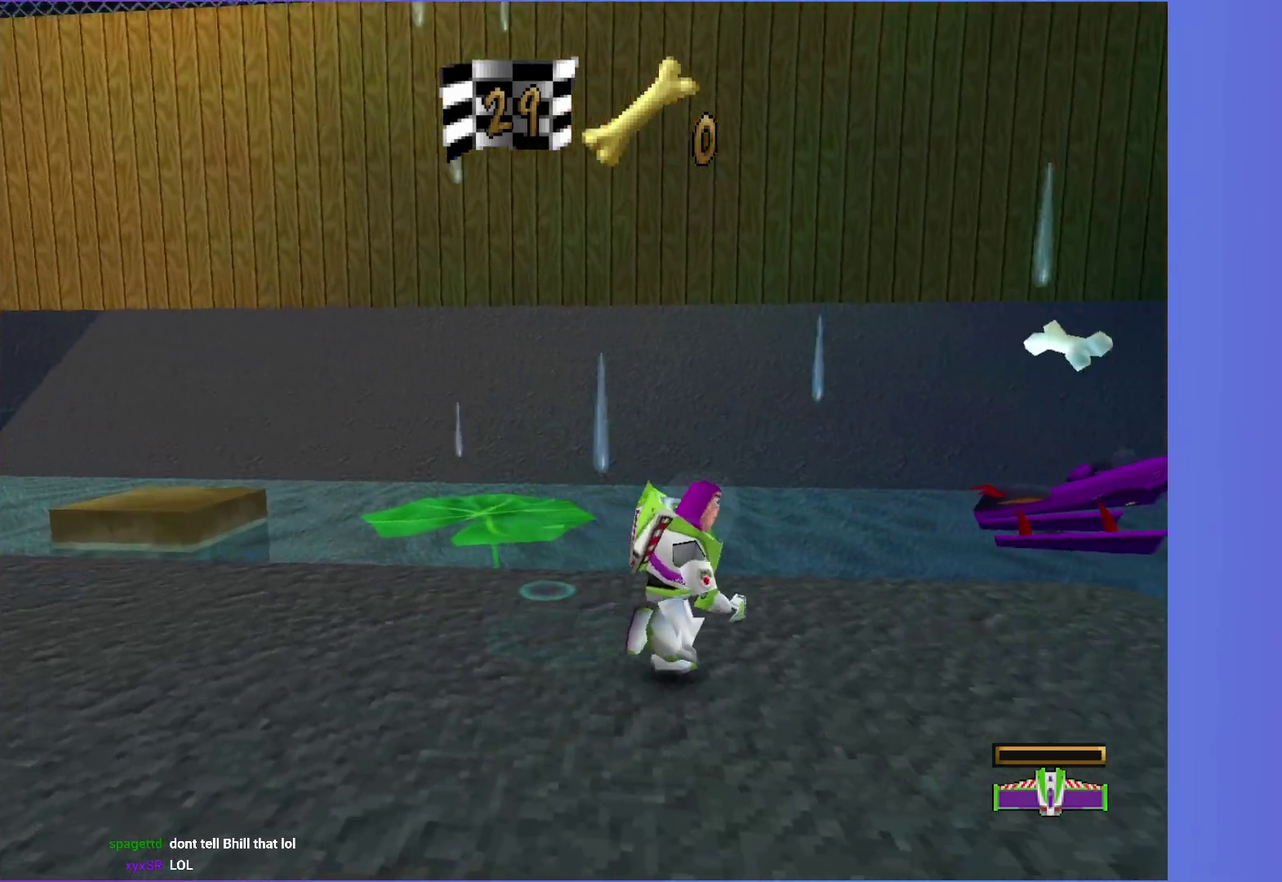
{"buttons": [], "left_stick": "up", "right_stick": "center", "events": [[233, "left_stick", "up-right"], [500, "left_stick", "up"]]}
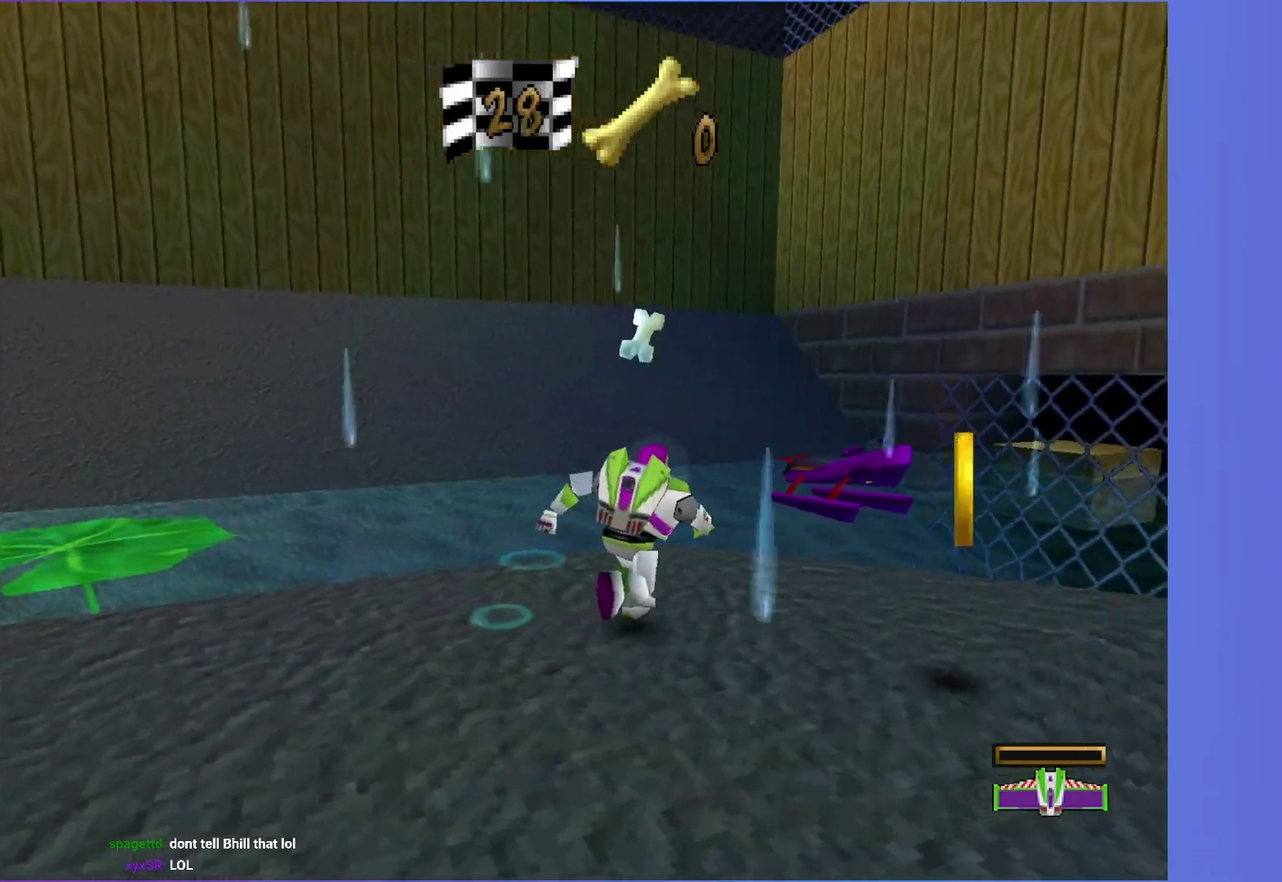
{"buttons": [], "left_stick": "up-left", "right_stick": "center", "events": [[200, "B", "down"], [283, "A", "down"], [283, "left_stick", "up-left"], [333, "B", "up"], [467, "A", "up"]]}
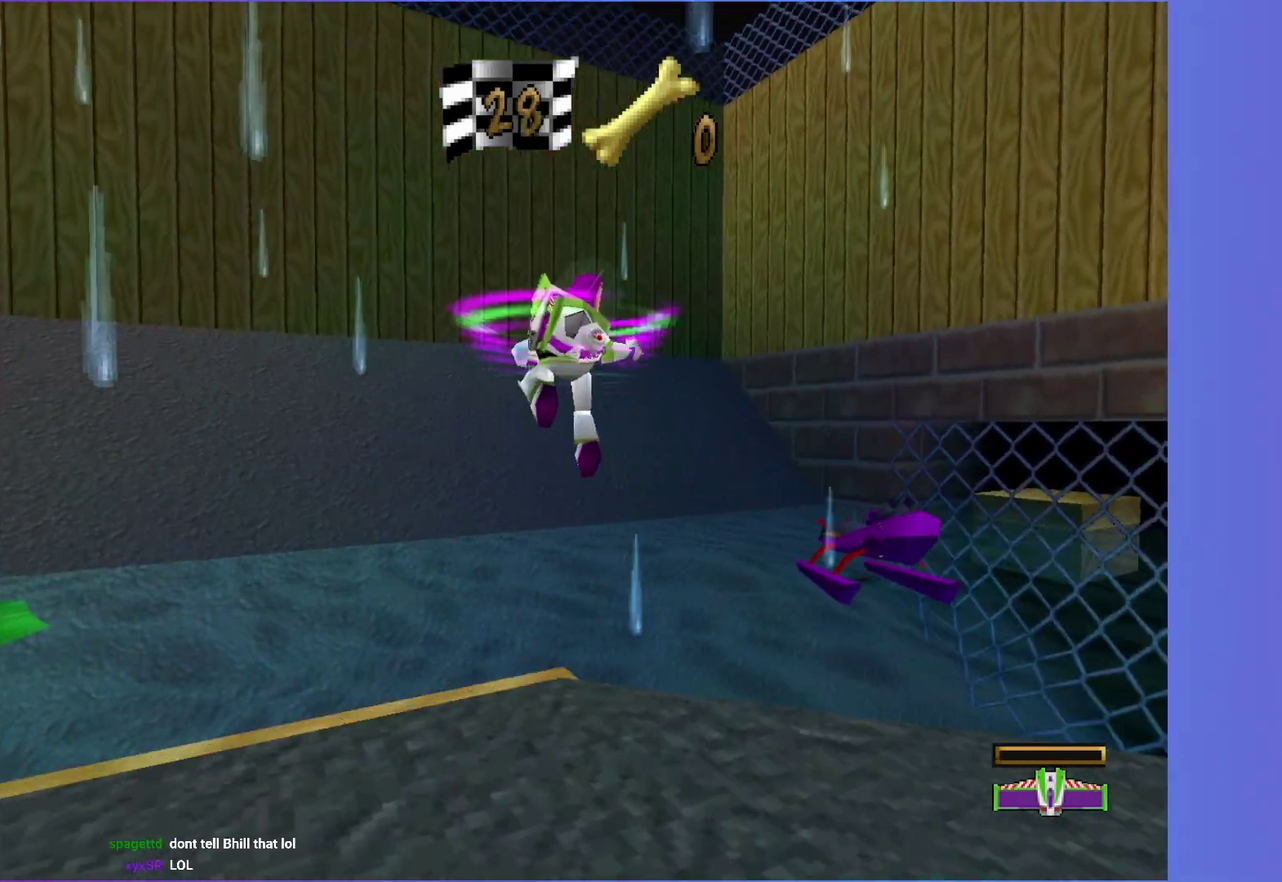
{"buttons": ["A"], "left_stick": "down-right", "right_stick": "center", "events": [[17, "left_stick", "up"], [67, "left_stick", "up-right"], [117, "left_stick", "right"], [183, "A", "down"], [183, "left_stick", "down-right"]]}
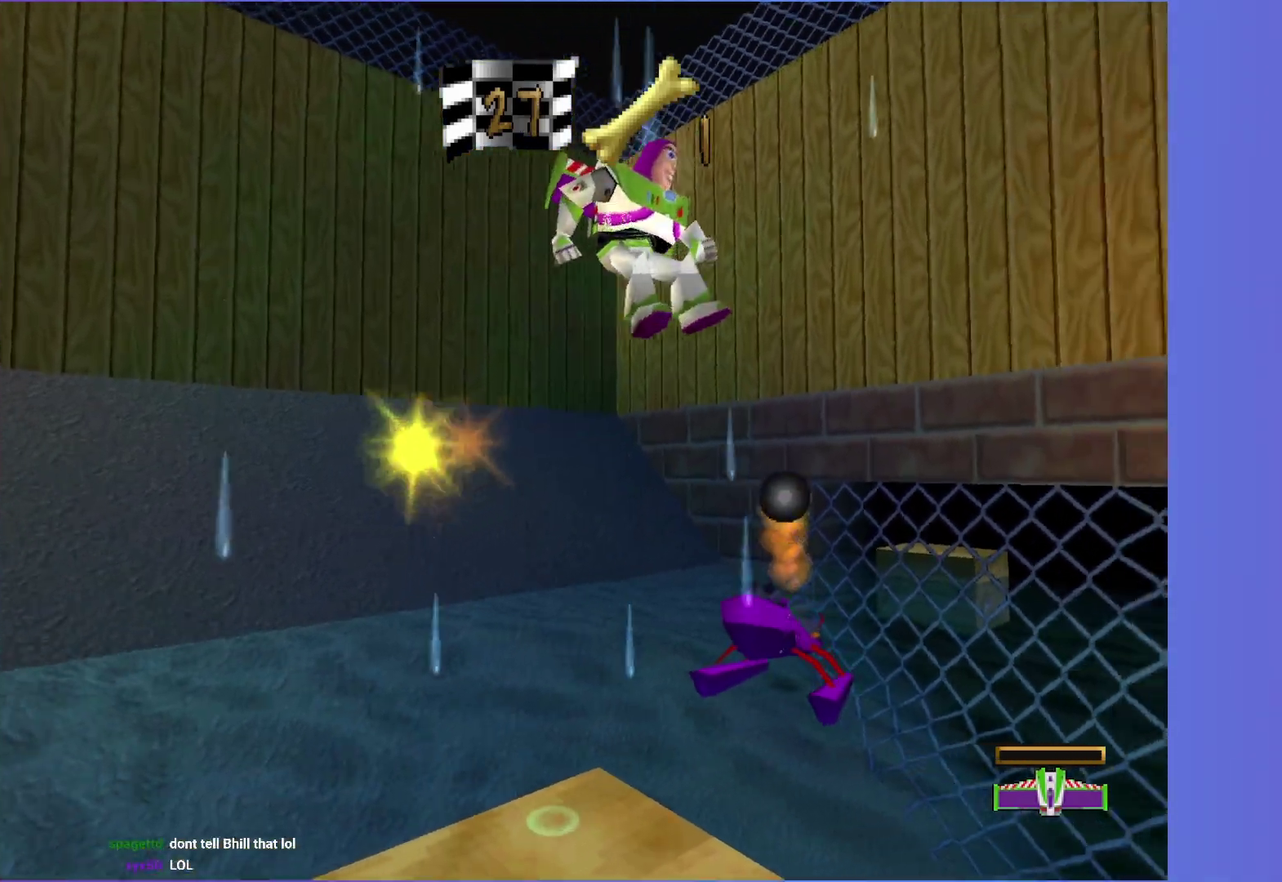
{"buttons": [], "left_stick": "down-right", "right_stick": "center", "events": [[17, "A", "up"]]}
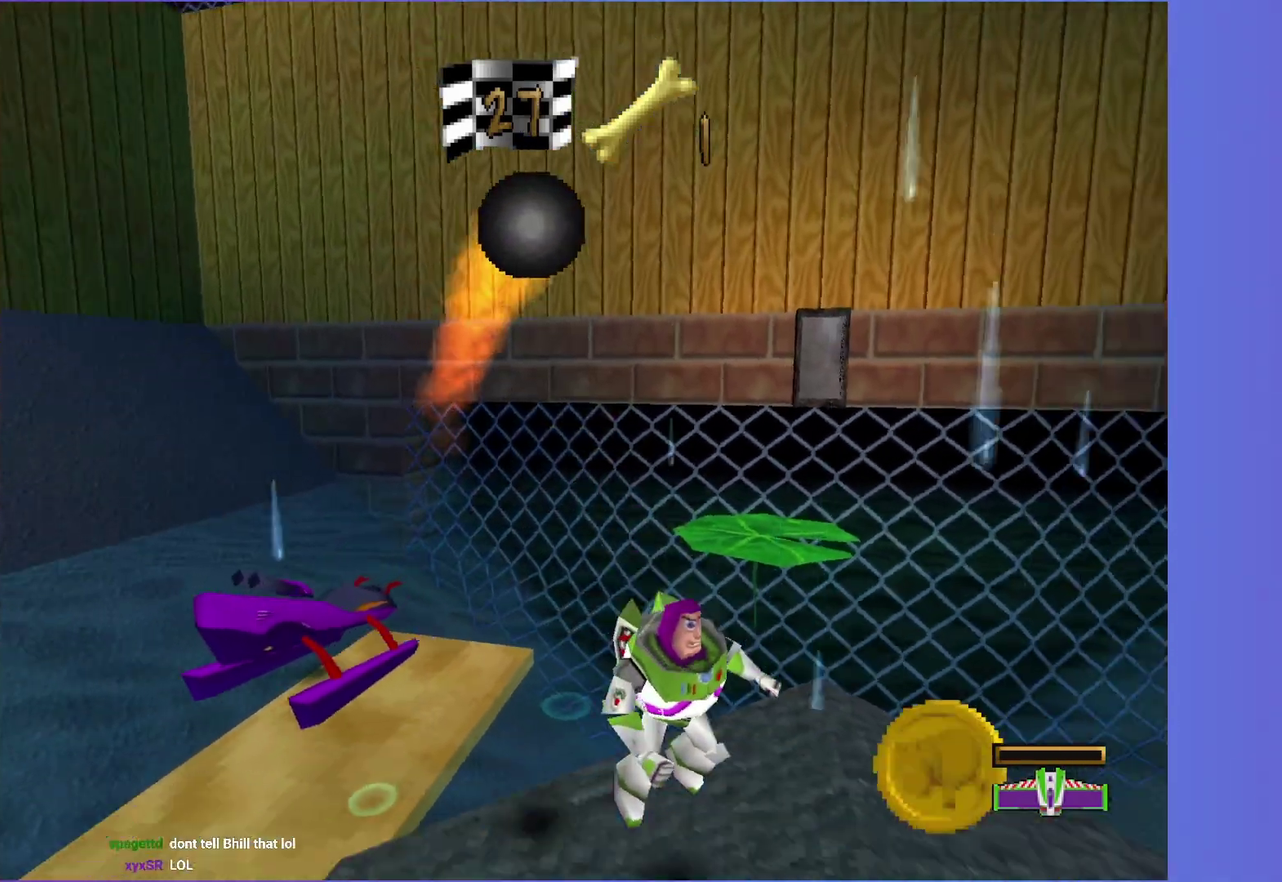
{"buttons": ["B"], "left_stick": "up-right", "right_stick": "center", "events": [[17, "left_stick", "right"], [250, "left_stick", "up-right"], [500, "B", "down"]]}
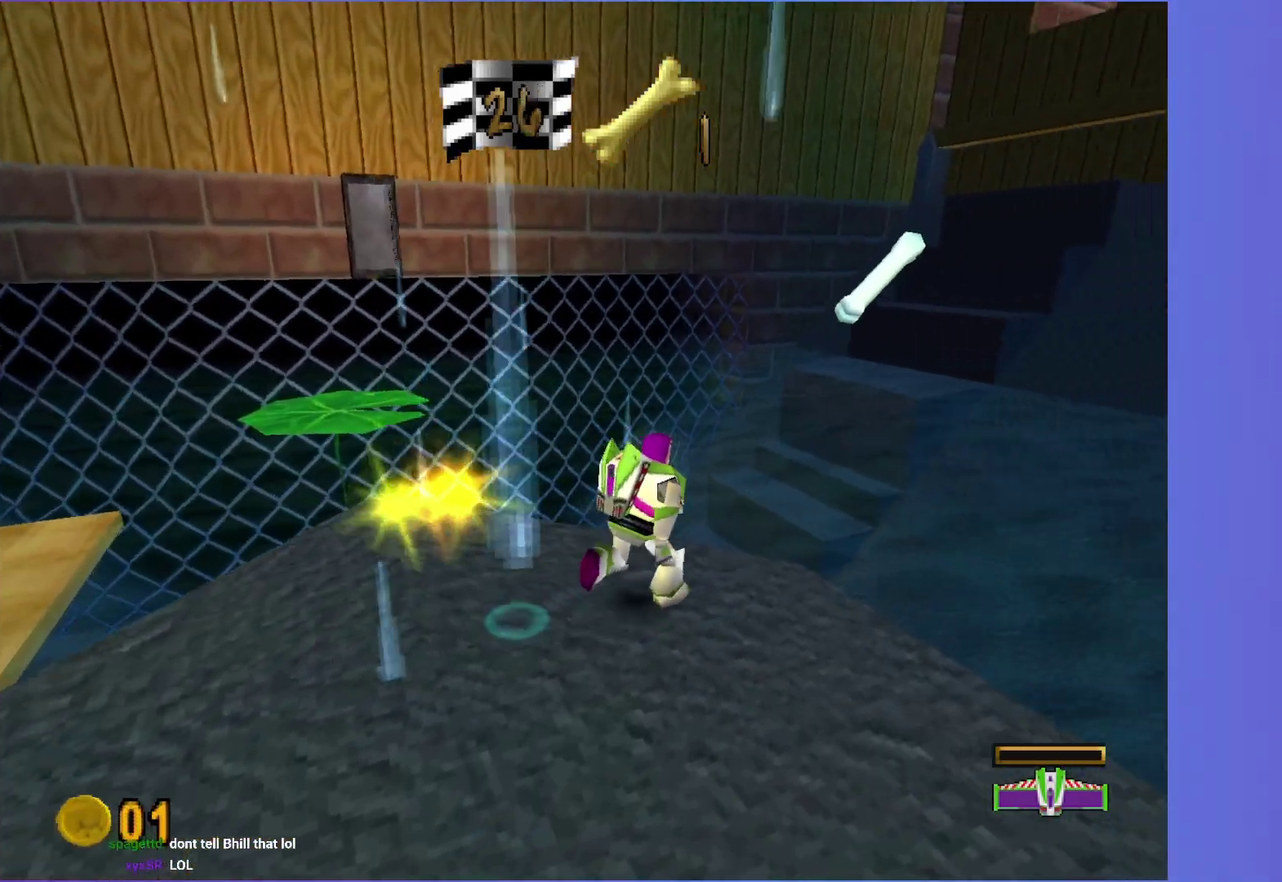
{"buttons": ["A"], "left_stick": "down-right", "right_stick": "center", "events": [[100, "A", "down"], [117, "B", "up"], [217, "left_stick", "up"], [267, "A", "up"], [333, "left_stick", "up-right"], [383, "left_stick", "right"], [433, "left_stick", "down-right"], [500, "A", "down"]]}
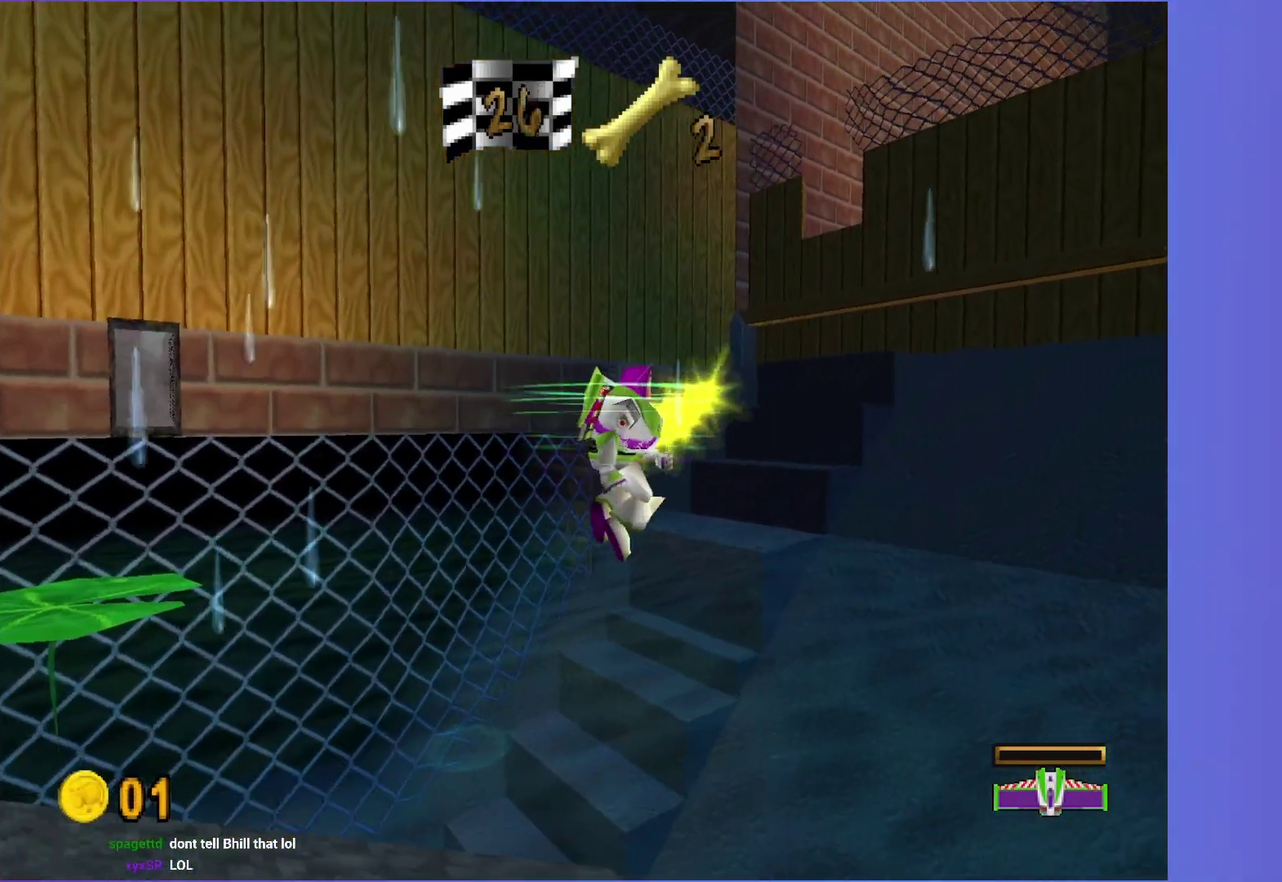
{"buttons": ["A"], "left_stick": "down", "right_stick": "center", "events": [[100, "left_stick", "down"]]}
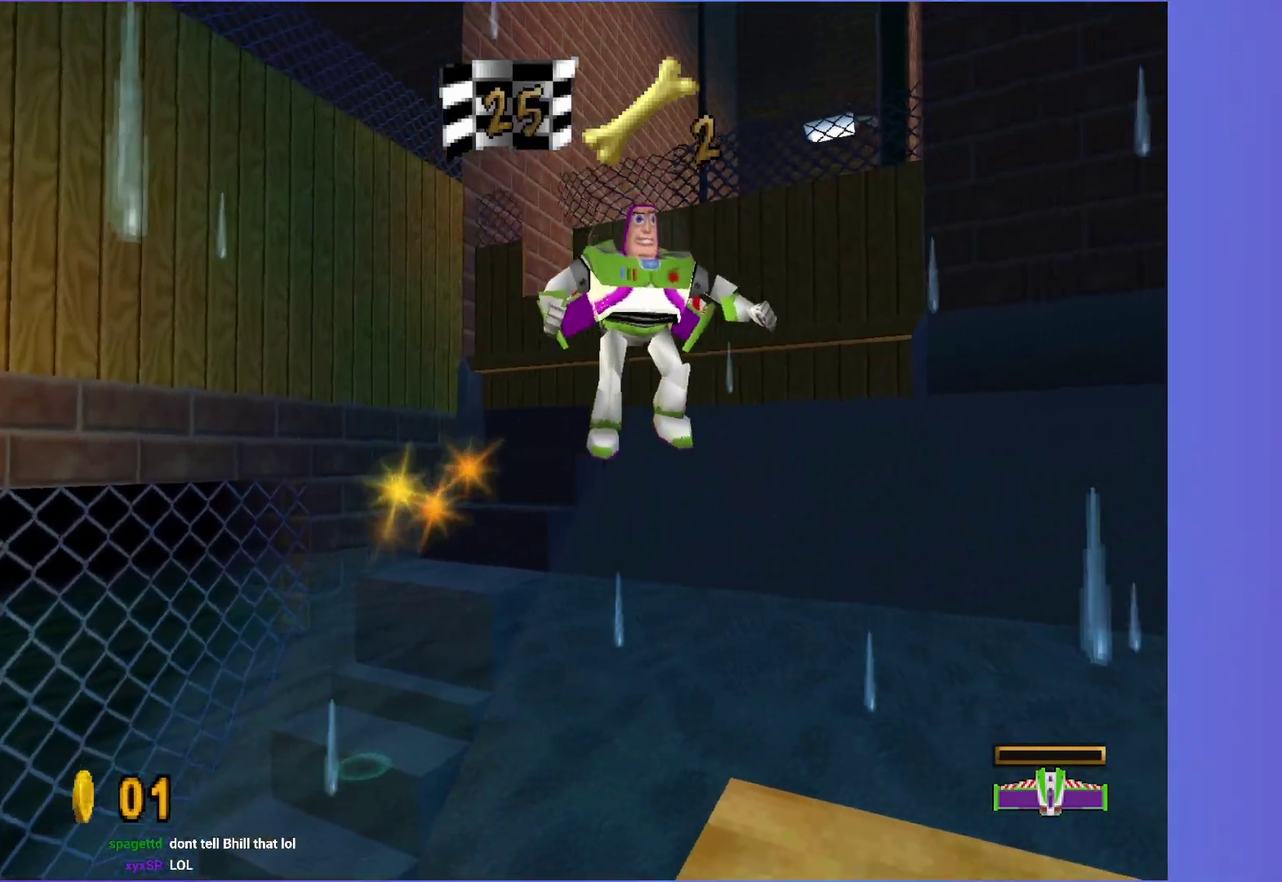
{"buttons": [], "left_stick": "right", "right_stick": "center", "events": [[33, "A", "up"], [100, "left_stick", "down-right"], [333, "left_stick", "right"]]}
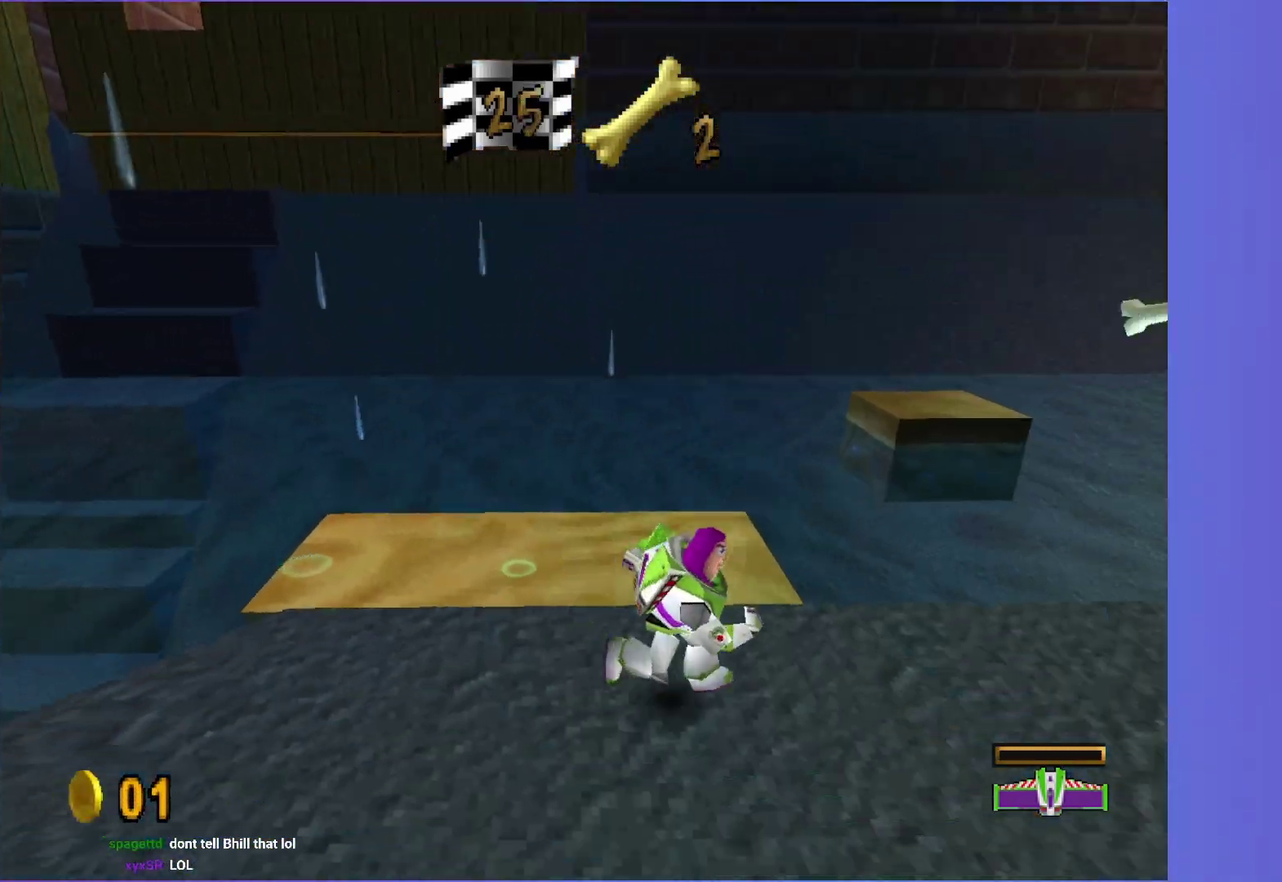
{"buttons": [], "left_stick": "up-right", "right_stick": "center", "events": [[67, "left_stick", "up-right"]]}
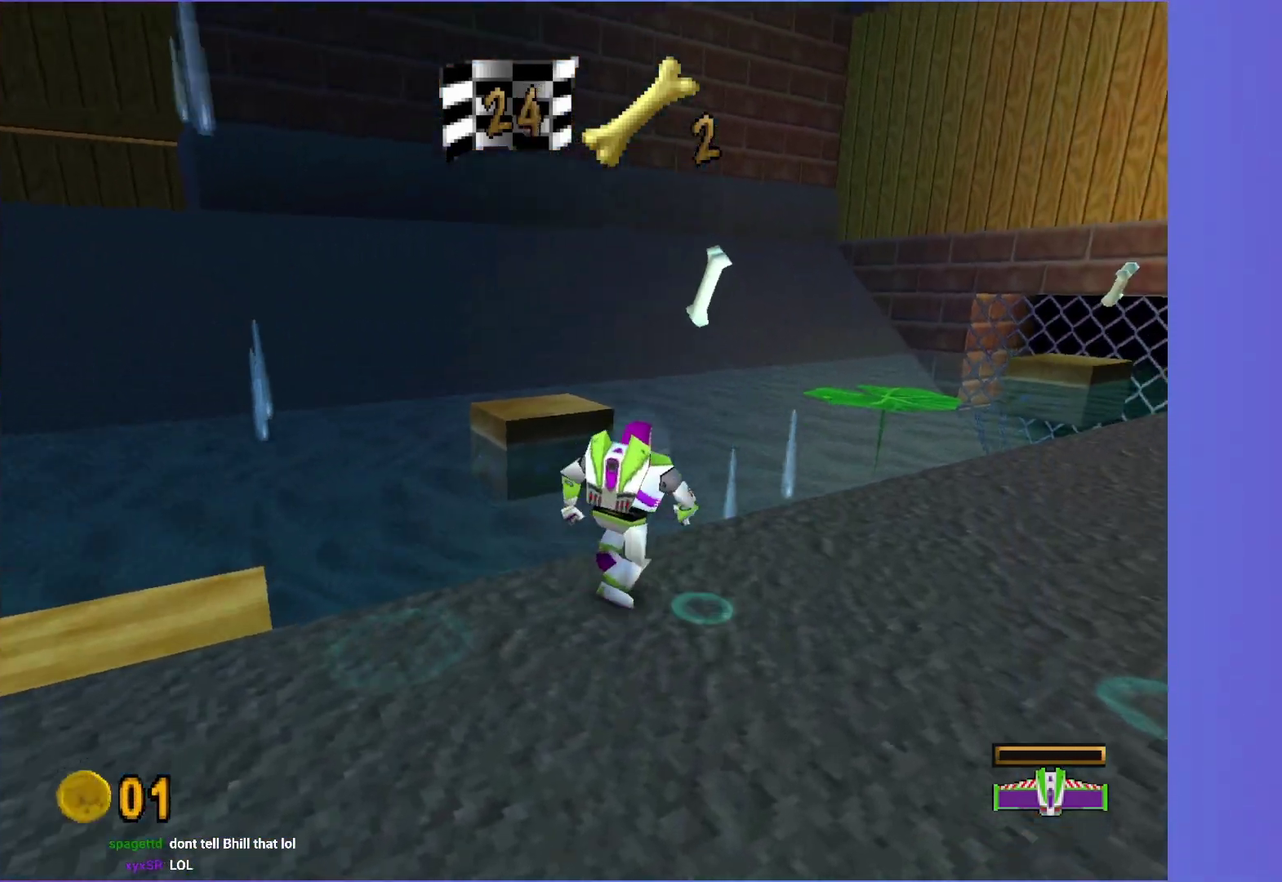
{"buttons": [], "left_stick": "up-left", "right_stick": "center", "events": [[250, "left_stick", "up"], [267, "B", "down"], [350, "A", "down"], [383, "left_stick", "up-left"], [400, "B", "up"], [500, "A", "up"]]}